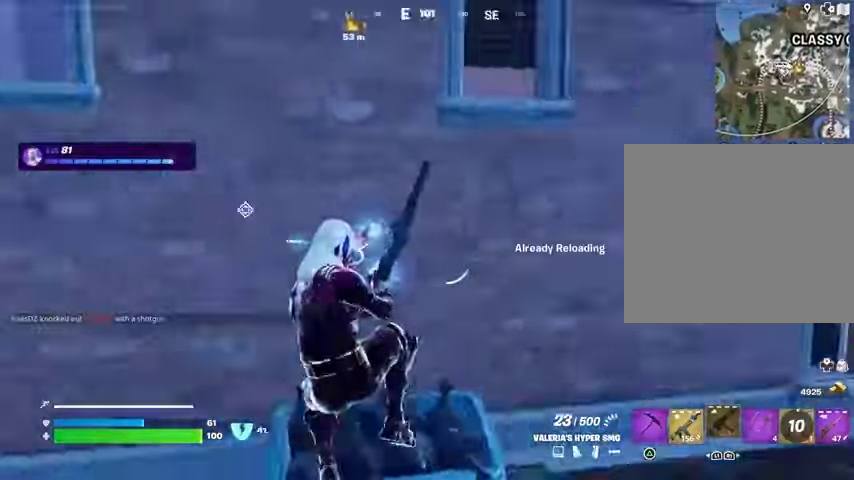
Gameplay with a controller (PlayStation layout); each line is a JSON object with the inputs held at the frame after it. "events" lists button and stick changes between this image and that frame as [ms after this image, input, new state], when the widget could be followed in between.
{"buttons": [], "left_stick": "up-left", "right_stick": "center", "events": [[33, "left_stick", "down-left"], [200, "right_stick", "center"], [400, "left_stick", "up-left"]]}
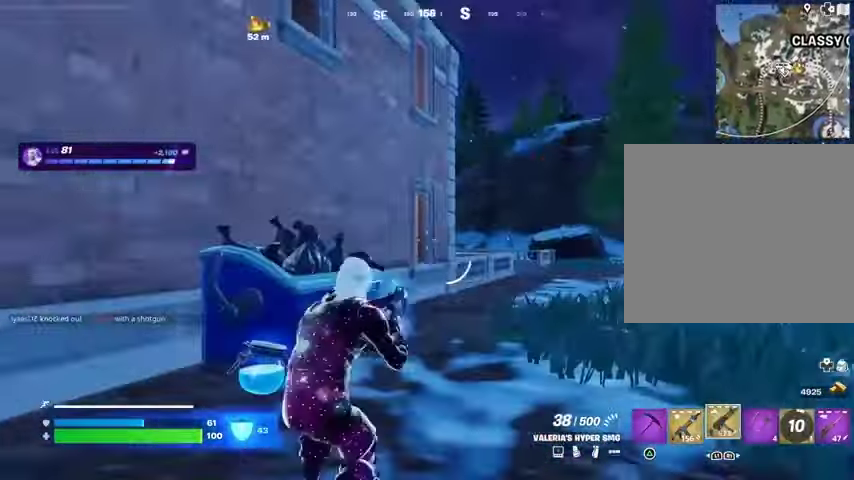
{"buttons": [], "left_stick": "left", "right_stick": "center", "events": [[133, "left_stick", "down-left"], [300, "left_stick", "left"]]}
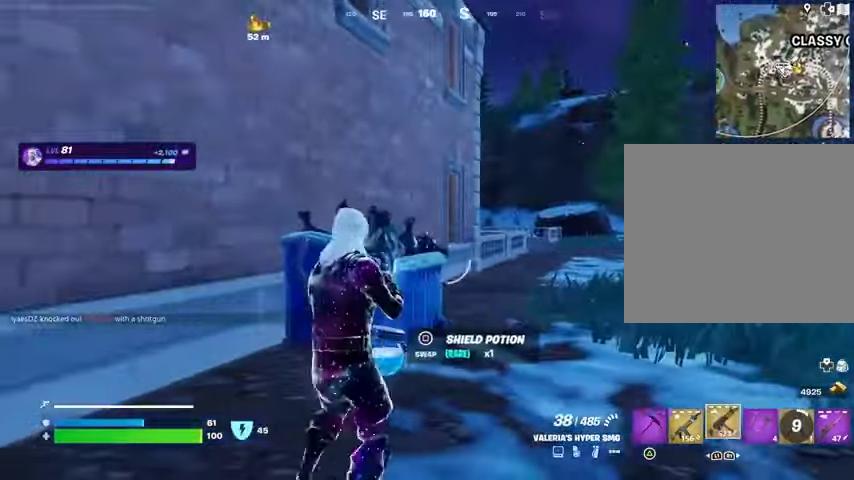
{"buttons": [], "left_stick": "left", "right_stick": "center", "events": [[33, "SQUARE", "down"], [100, "SQUARE", "up"], [133, "left_stick", "down-left"], [133, "right_stick", "left"], [233, "left_stick", "left"], [400, "right_stick", "center"]]}
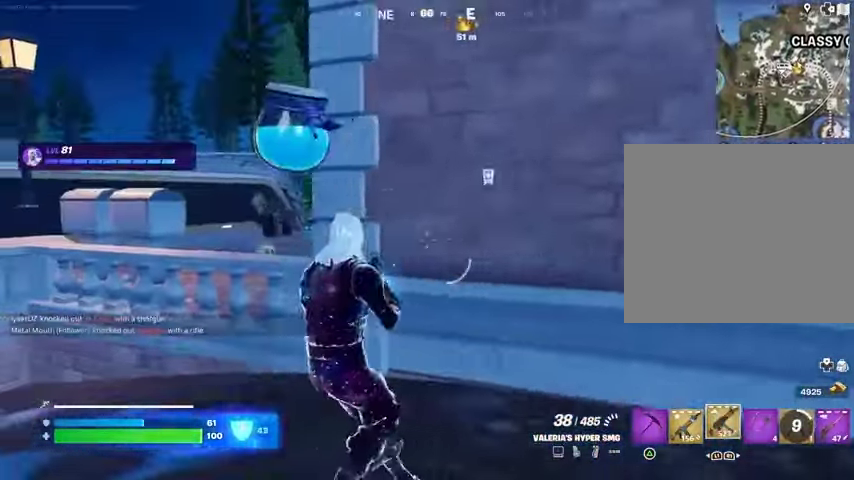
{"buttons": [], "left_stick": "left", "right_stick": "center", "events": []}
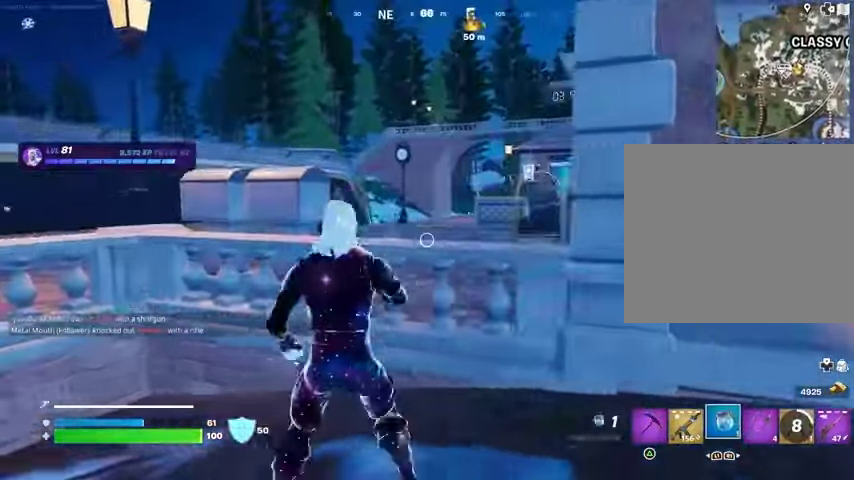
{"buttons": [], "left_stick": "up", "right_stick": "center", "events": [[200, "R2", "down"], [300, "R2", "up"], [500, "left_stick", "up"]]}
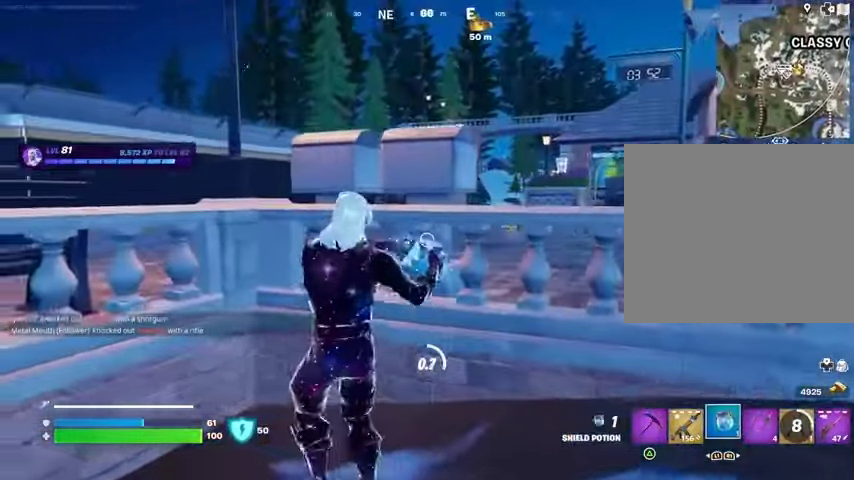
{"buttons": [], "left_stick": "left", "right_stick": "left", "events": [[100, "left_stick", "right"], [300, "left_stick", "down"], [300, "right_stick", "left"], [400, "left_stick", "left"]]}
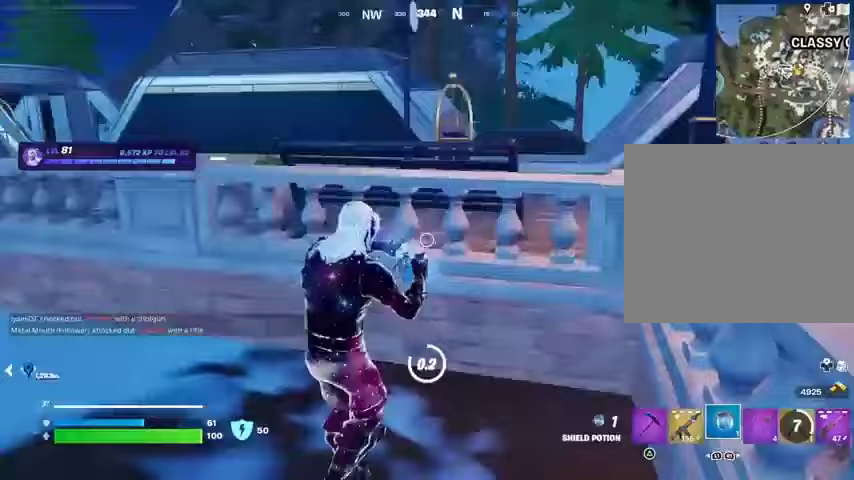
{"buttons": [], "left_stick": "up-right", "right_stick": "center", "events": [[33, "left_stick", "up"], [133, "left_stick", "up-right"], [267, "right_stick", "center"]]}
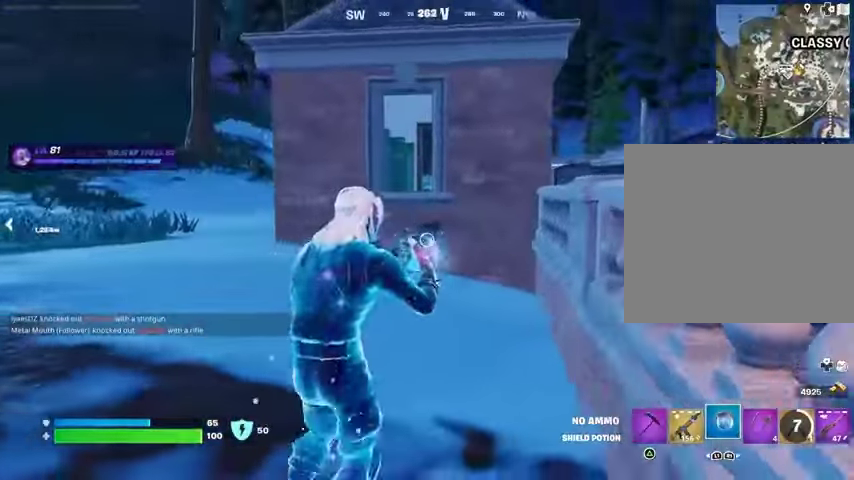
{"buttons": [], "left_stick": "up-left", "right_stick": "center", "events": [[33, "left_stick", "up-left"], [100, "right_stick", "left"], [200, "right_stick", "up-left"], [400, "right_stick", "center"]]}
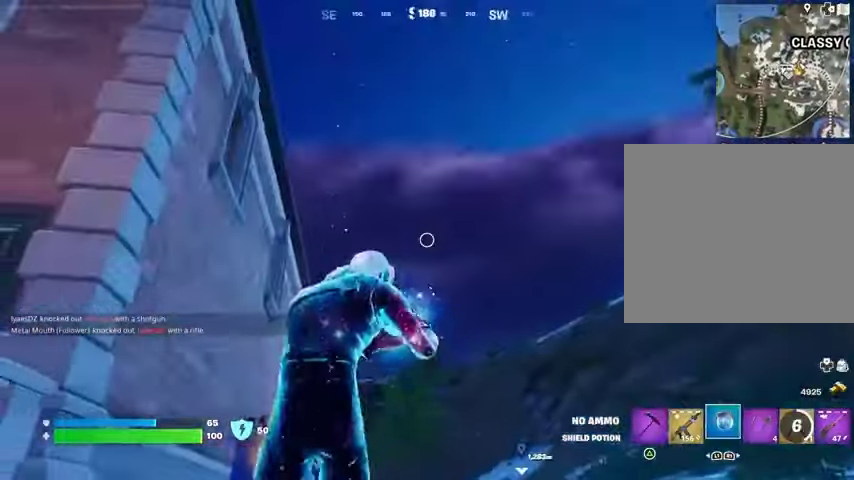
{"buttons": [], "left_stick": "up-left", "right_stick": "center", "events": [[67, "right_stick", "down"], [167, "right_stick", "center"]]}
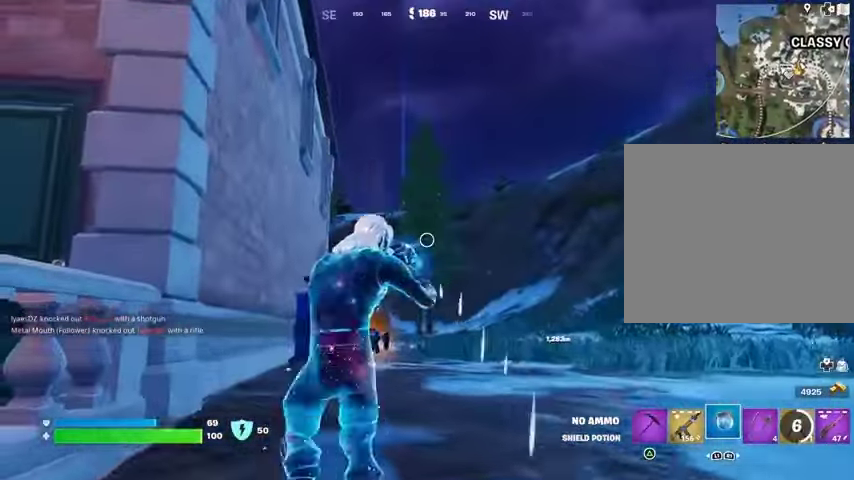
{"buttons": [], "left_stick": "up", "right_stick": "center", "events": [[200, "right_stick", "right"], [333, "left_stick", "up"], [333, "right_stick", "center"]]}
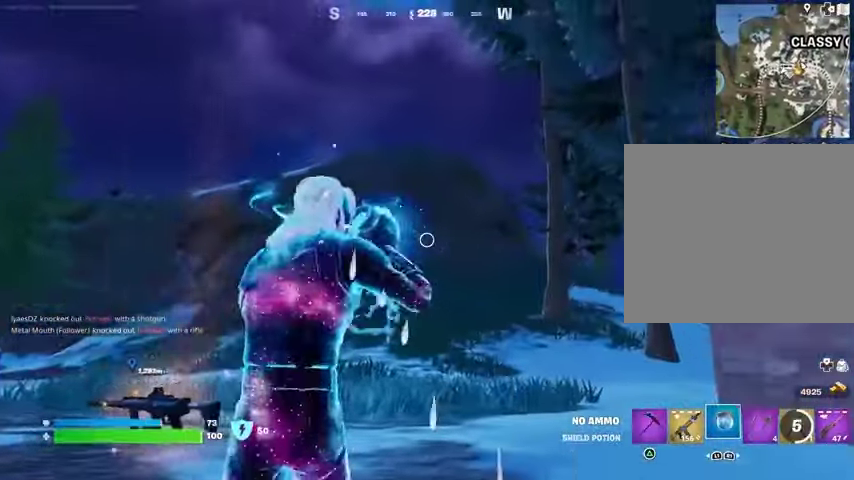
{"buttons": [], "left_stick": "left", "right_stick": "left", "events": [[300, "left_stick", "up-left"], [433, "right_stick", "left"], [467, "left_stick", "left"]]}
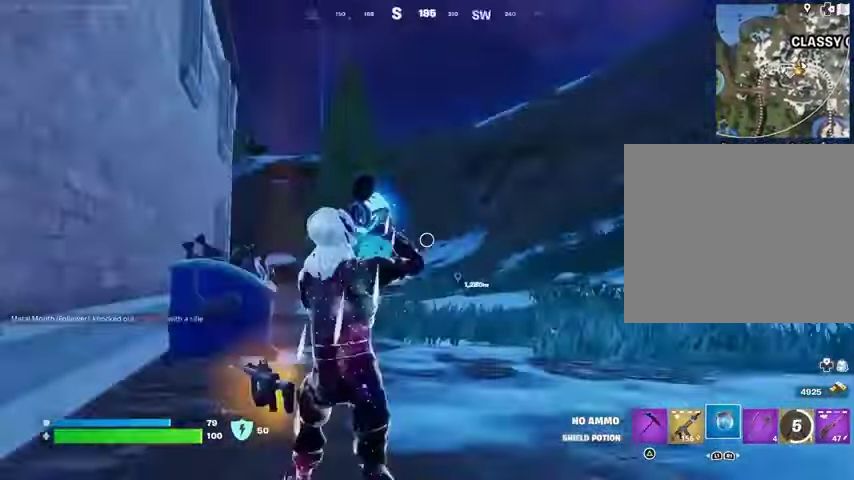
{"buttons": [], "left_stick": "left", "right_stick": "center", "events": [[67, "right_stick", "center"], [100, "left_stick", "down"], [267, "left_stick", "right"], [300, "right_stick", "down-left"], [367, "left_stick", "up"], [400, "right_stick", "center"], [467, "left_stick", "left"]]}
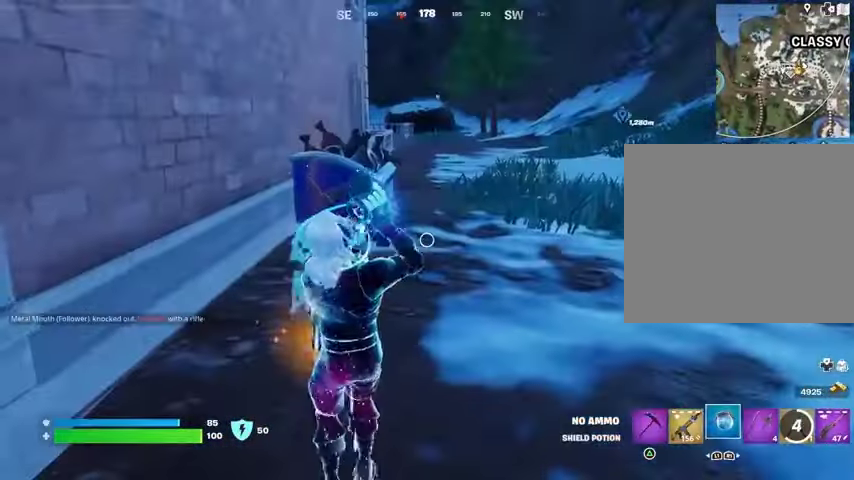
{"buttons": [], "left_stick": "left", "right_stick": "center", "events": [[67, "left_stick", "down"], [200, "left_stick", "right"], [200, "right_stick", "left"], [300, "right_stick", "center"], [333, "left_stick", "left"]]}
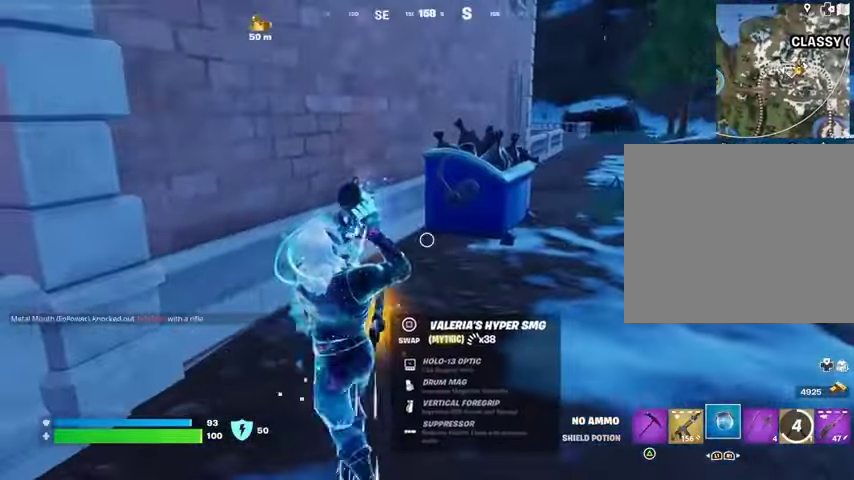
{"buttons": [], "left_stick": "right", "right_stick": "center", "events": [[100, "left_stick", "right"], [267, "left_stick", "down-left"], [333, "left_stick", "left"], [400, "right_stick", "left"], [467, "left_stick", "right"], [500, "right_stick", "center"]]}
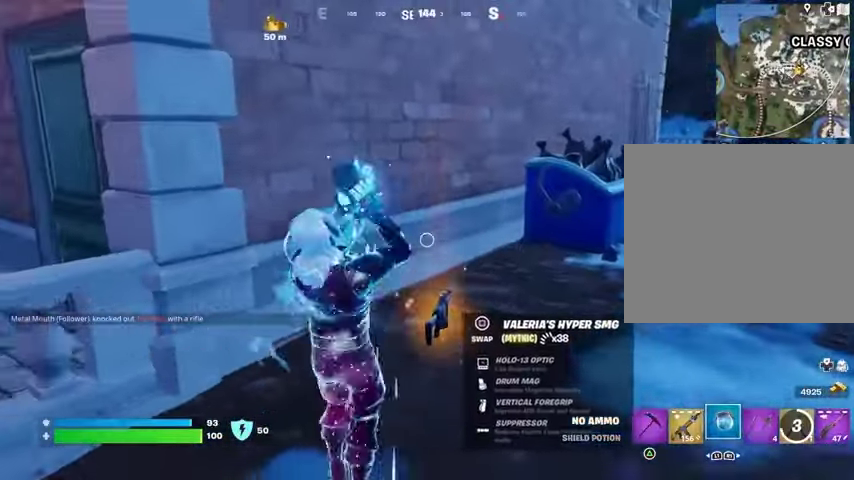
{"buttons": [], "left_stick": "up", "right_stick": "center", "events": [[200, "left_stick", "left"], [333, "left_stick", "down-right"], [467, "left_stick", "up"]]}
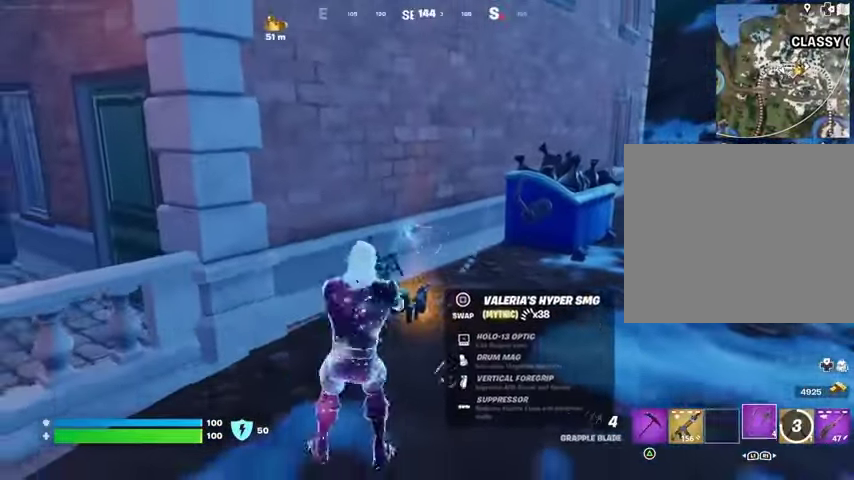
{"buttons": [], "left_stick": "up-right", "right_stick": "up-right", "events": [[200, "left_stick", "left"], [233, "SQUARE", "down"], [300, "SQUARE", "up"], [300, "left_stick", "up"], [400, "L3", "down"], [400, "left_stick", "up-right"], [433, "right_stick", "up-right"], [500, "L3", "up"]]}
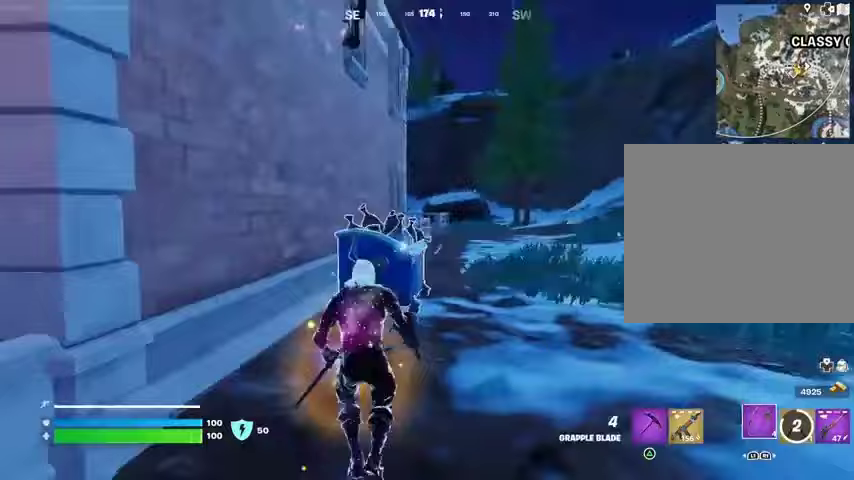
{"buttons": [], "left_stick": "up-right", "right_stick": "center", "events": [[200, "right_stick", "center"], [267, "left_stick", "up"], [467, "left_stick", "up-right"]]}
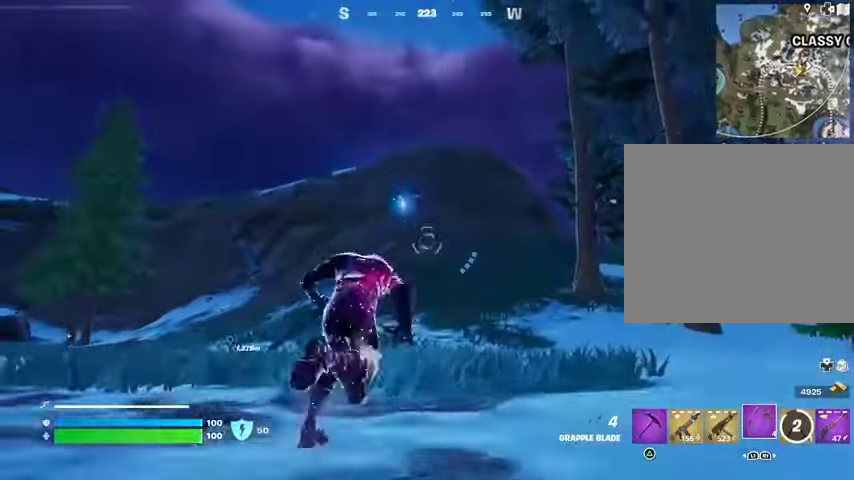
{"buttons": [], "left_stick": "up-right", "right_stick": "center", "events": [[200, "L1", "down"], [300, "L1", "up"], [333, "L1", "down"], [467, "L1", "up"]]}
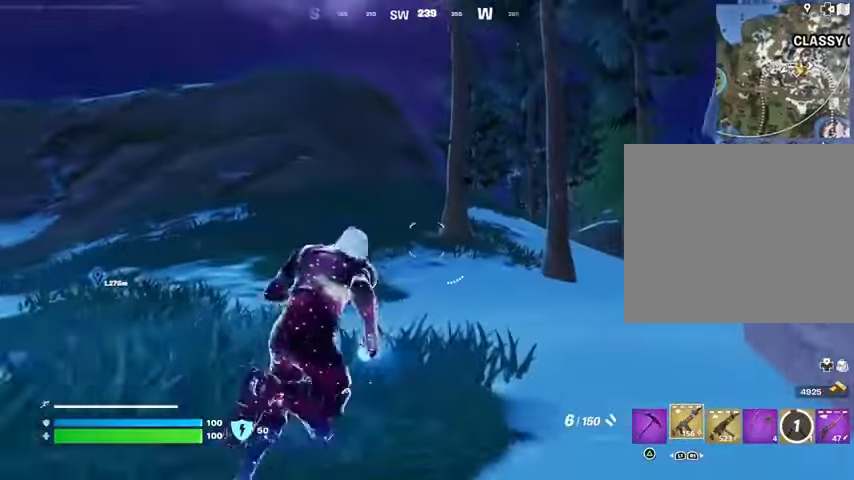
{"buttons": [], "left_stick": "center", "right_stick": "center", "events": [[300, "R3", "down"], [333, "left_stick", "up"], [400, "R3", "up"], [433, "left_stick", "center"]]}
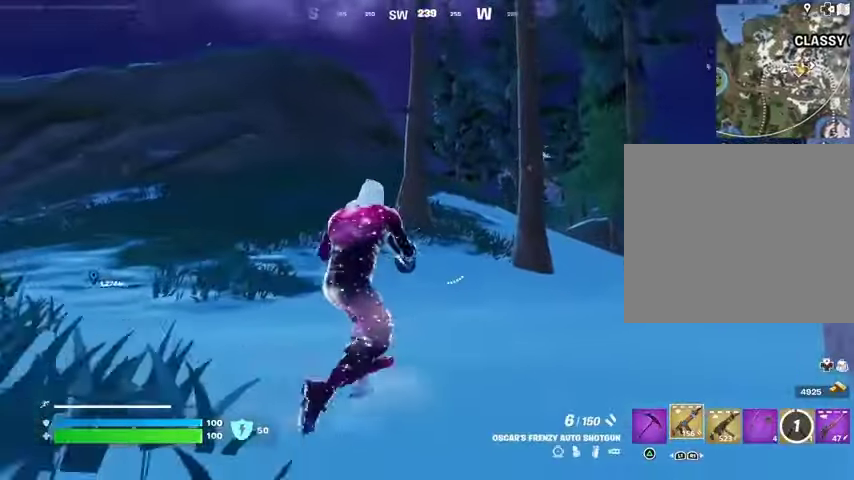
{"buttons": ["R3"], "left_stick": "up", "right_stick": "center", "events": [[67, "CROSS", "down"], [100, "SQUARE", "down"], [133, "CROSS", "up"], [133, "left_stick", "up-left"], [167, "SQUARE", "up"], [233, "SQUARE", "down"], [267, "left_stick", "up"], [333, "SQUARE", "up"], [467, "R3", "down"]]}
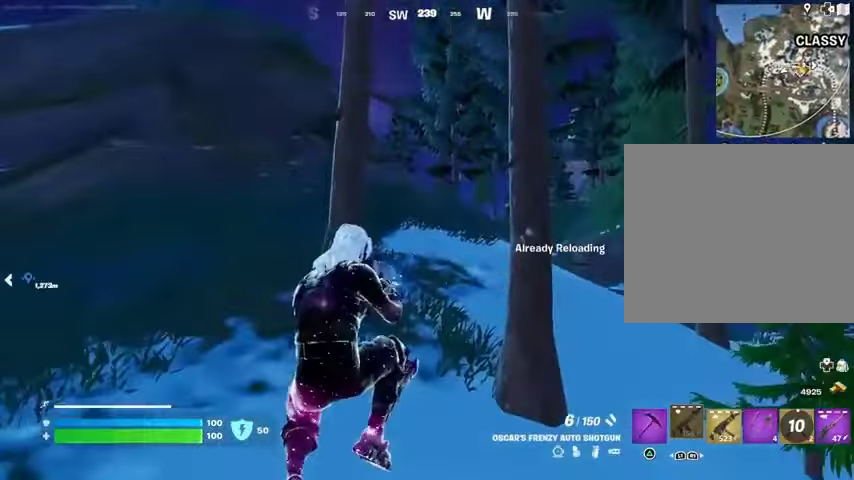
{"buttons": [], "left_stick": "left", "right_stick": "center", "events": [[33, "R3", "up"], [100, "right_stick", "right"], [133, "left_stick", "left"], [300, "right_stick", "center"]]}
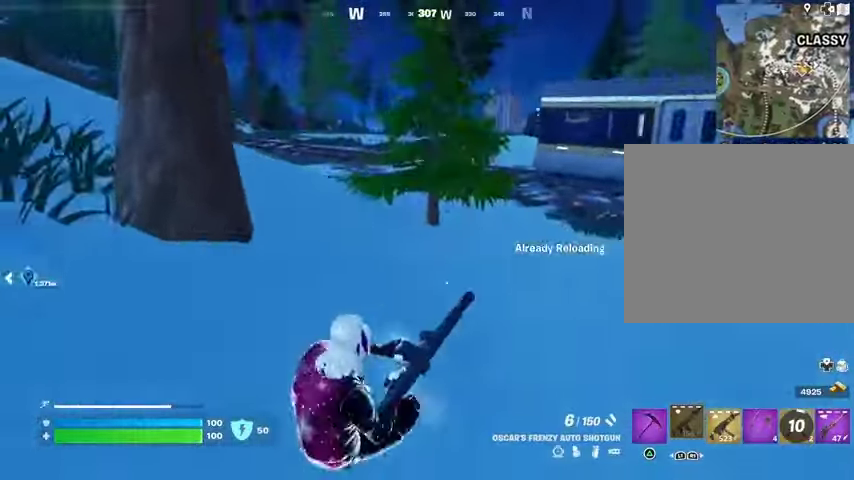
{"buttons": [], "left_stick": "up-left", "right_stick": "up-left", "events": [[33, "CROSS", "down"], [67, "left_stick", "up-left"], [100, "CROSS", "up"], [500, "right_stick", "up-left"]]}
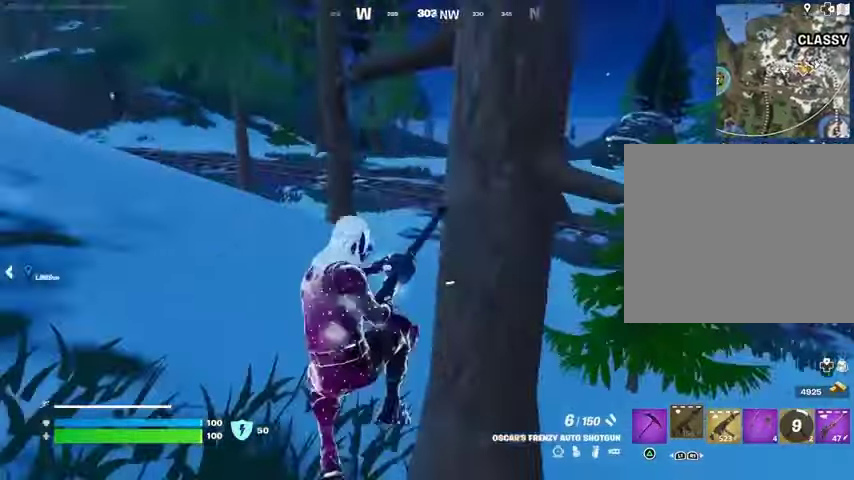
{"buttons": [], "left_stick": "up", "right_stick": "center", "events": [[100, "left_stick", "up"], [167, "right_stick", "center"], [367, "CROSS", "down"], [433, "CROSS", "up"]]}
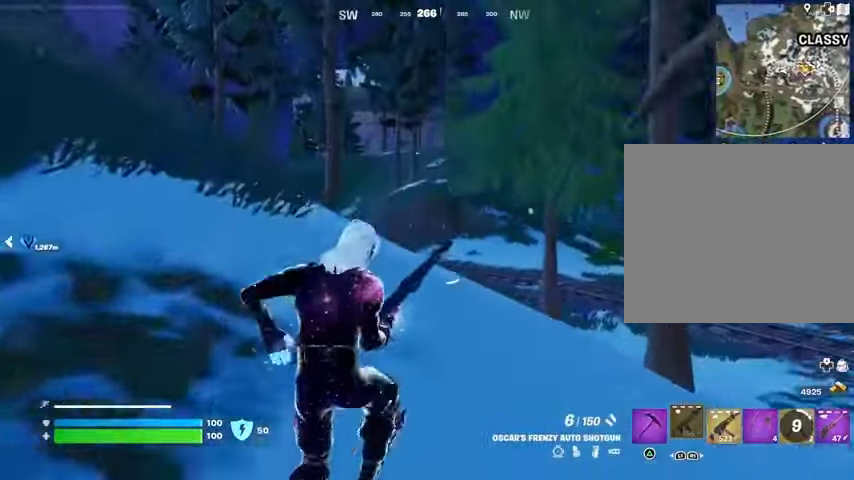
{"buttons": [], "left_stick": "up", "right_stick": "center", "events": []}
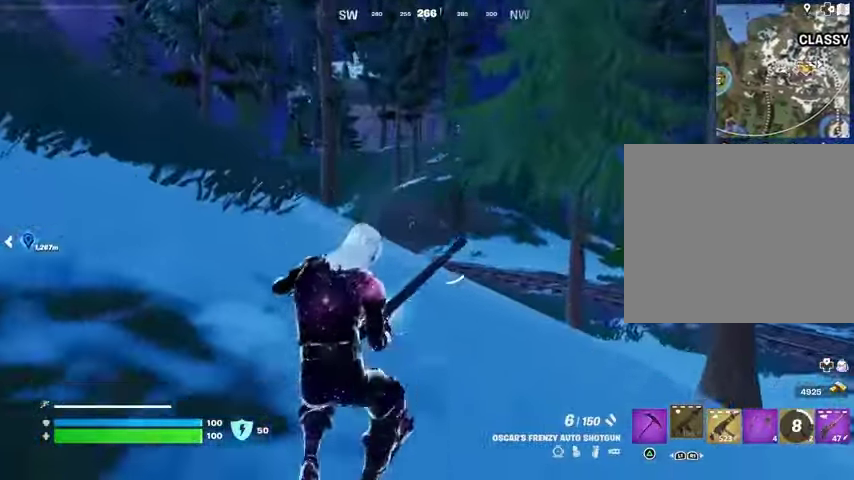
{"buttons": [], "left_stick": "up-right", "right_stick": "center", "events": [[33, "right_stick", "up-left"], [67, "left_stick", "up-right"], [267, "right_stick", "center"]]}
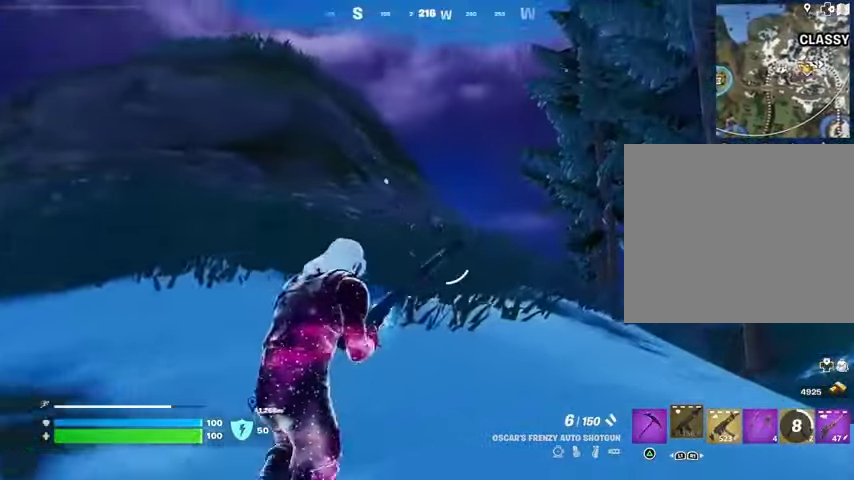
{"buttons": [], "left_stick": "up", "right_stick": "center", "events": [[300, "left_stick", "up"]]}
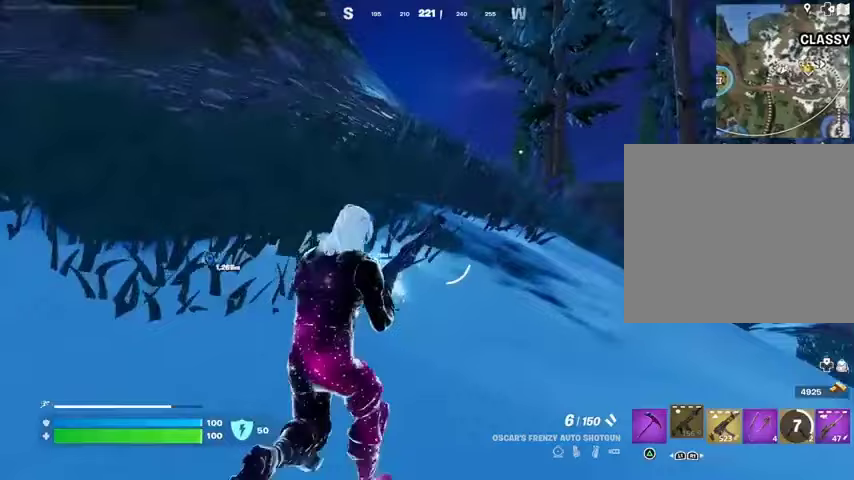
{"buttons": [], "left_stick": "up", "right_stick": "center", "events": []}
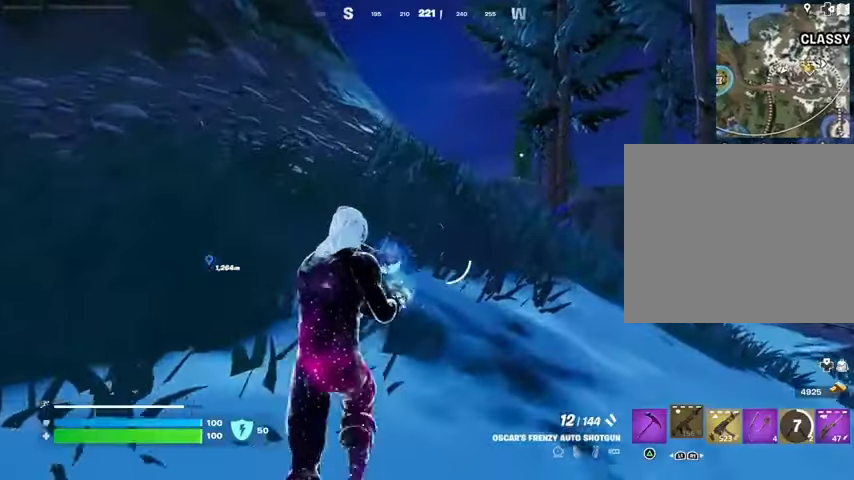
{"buttons": ["R1"], "left_stick": "up", "right_stick": "center", "events": [[500, "R1", "down"]]}
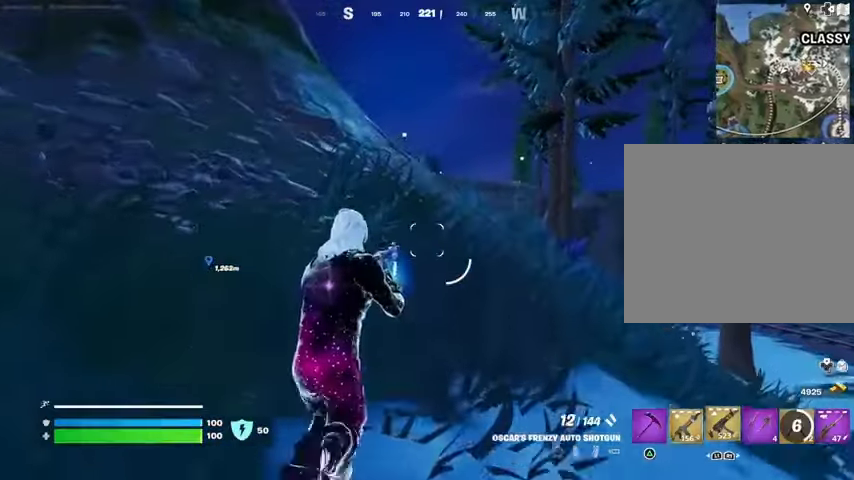
{"buttons": [], "left_stick": "up", "right_stick": "center", "events": [[100, "R1", "up"], [233, "SQUARE", "down"], [333, "SQUARE", "up"], [400, "SQUARE", "down"], [500, "SQUARE", "up"]]}
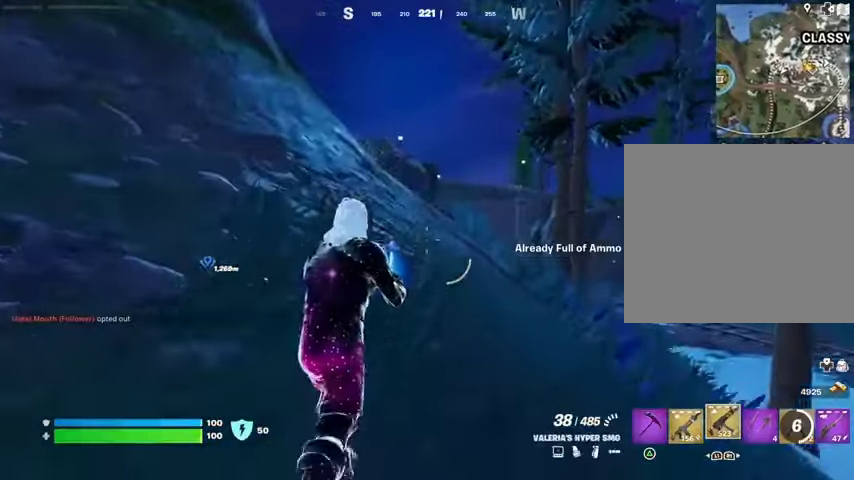
{"buttons": [], "left_stick": "up", "right_stick": "center", "events": [[100, "L3", "down"], [200, "L3", "up"], [233, "L1", "down"], [300, "L1", "up"], [400, "L1", "down"], [467, "L1", "up"]]}